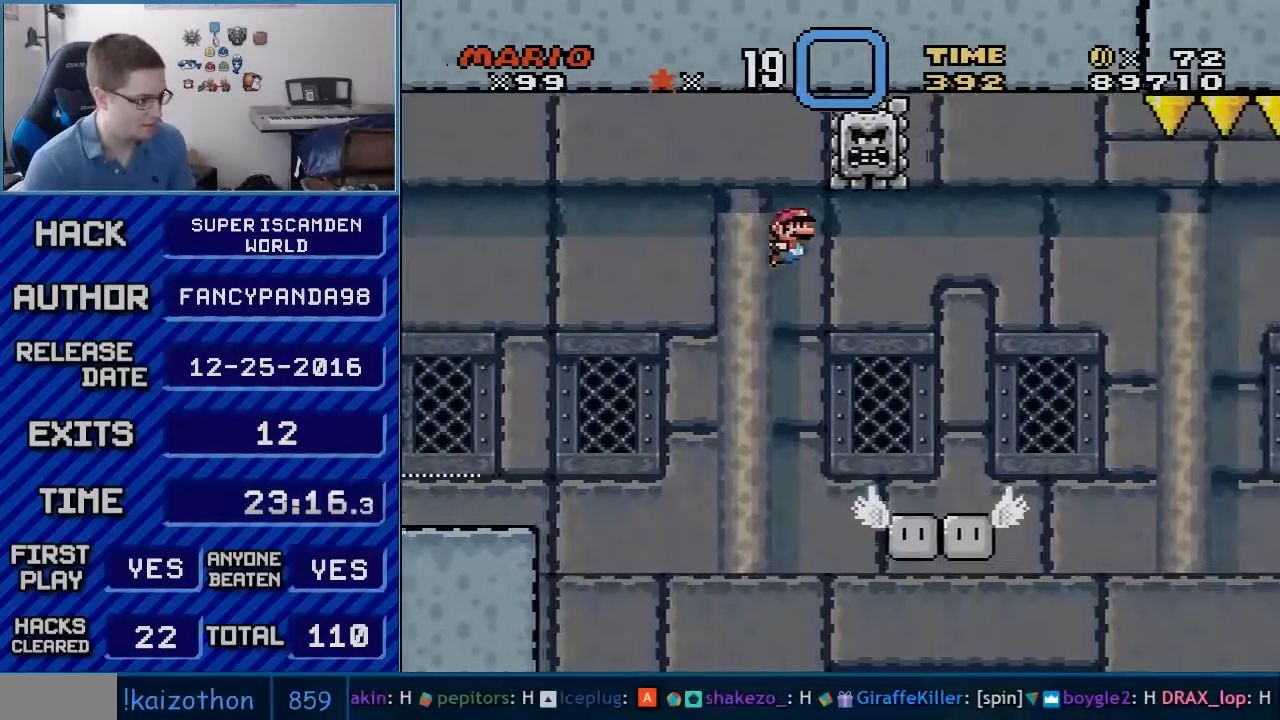
Gameplay with a controller (Nintendo layout); each line is a JSON object with the inputs held at the frame after it. "events" lists button and stick changes between this image and that frame as [ms after this image, input, new state], when the widget could be followed in between. Not read: L3 R3.
{"buttons": ["B", "Y", "DPAD_RIGHT"], "events": [[483, "B", "down"]]}
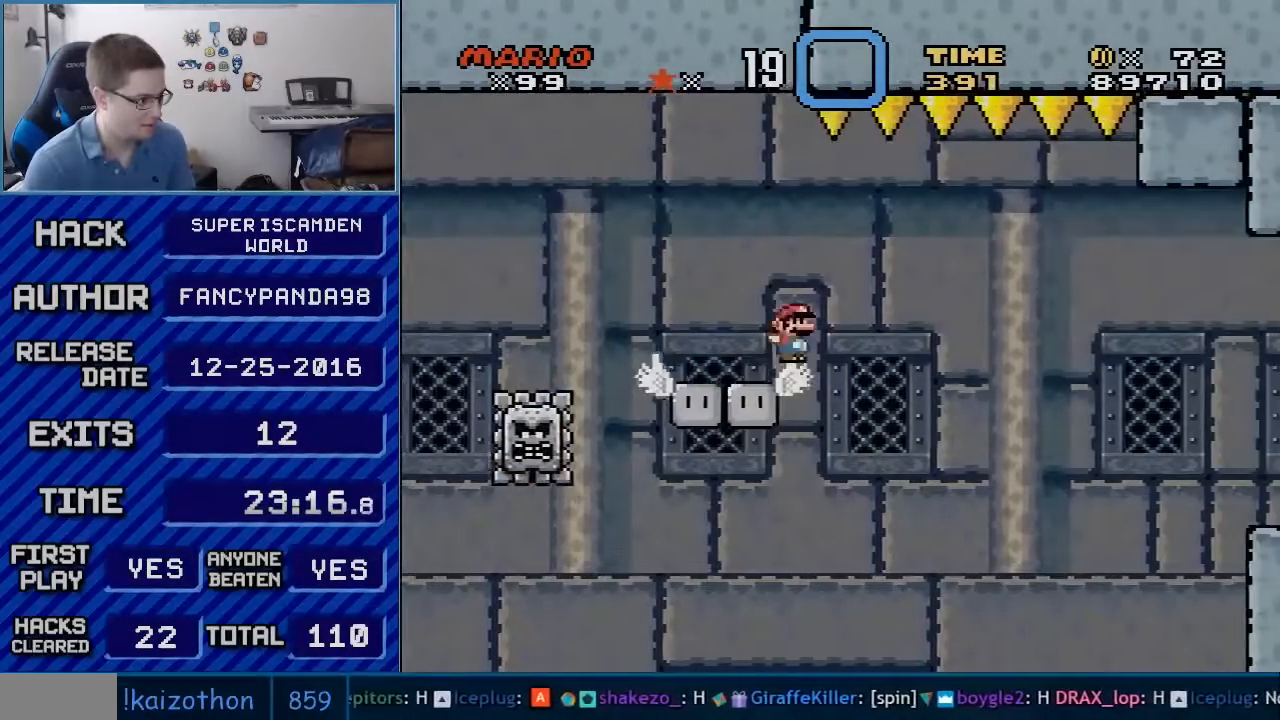
{"buttons": ["Y", "DPAD_RIGHT"], "events": [[67, "B", "up"], [167, "B", "down"], [350, "B", "up"]]}
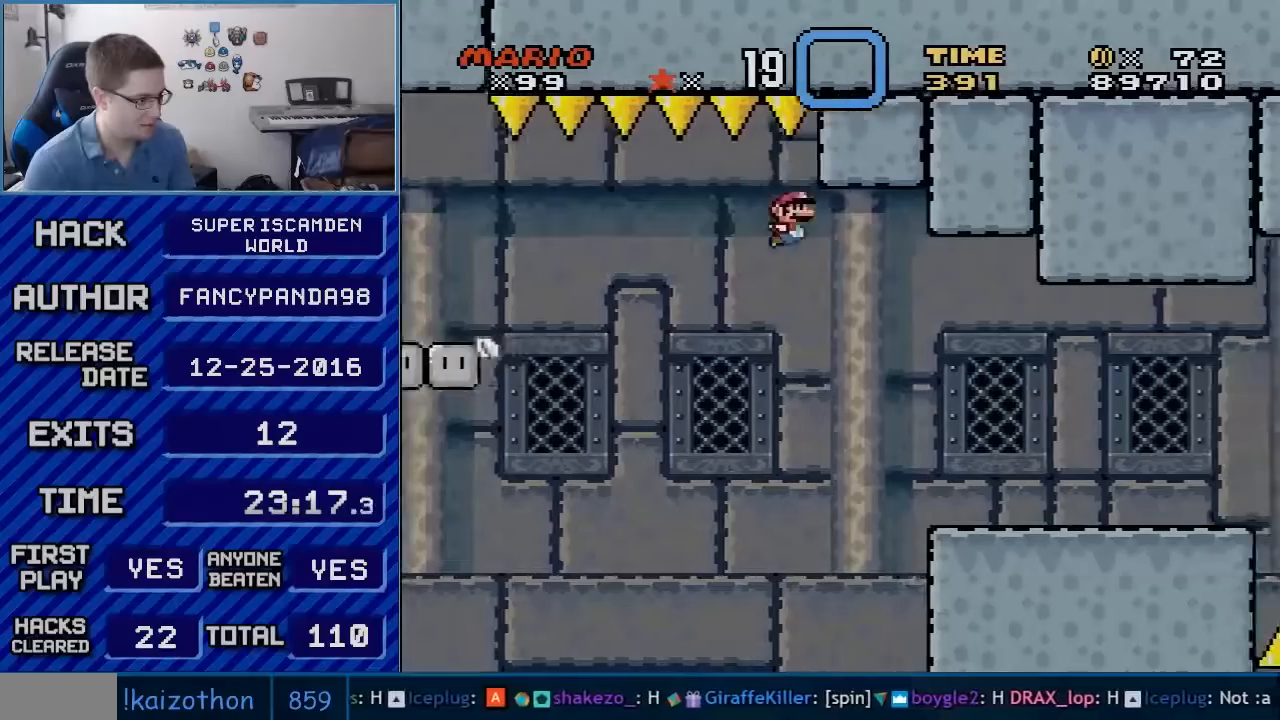
{"buttons": ["Y", "DPAD_RIGHT"], "events": []}
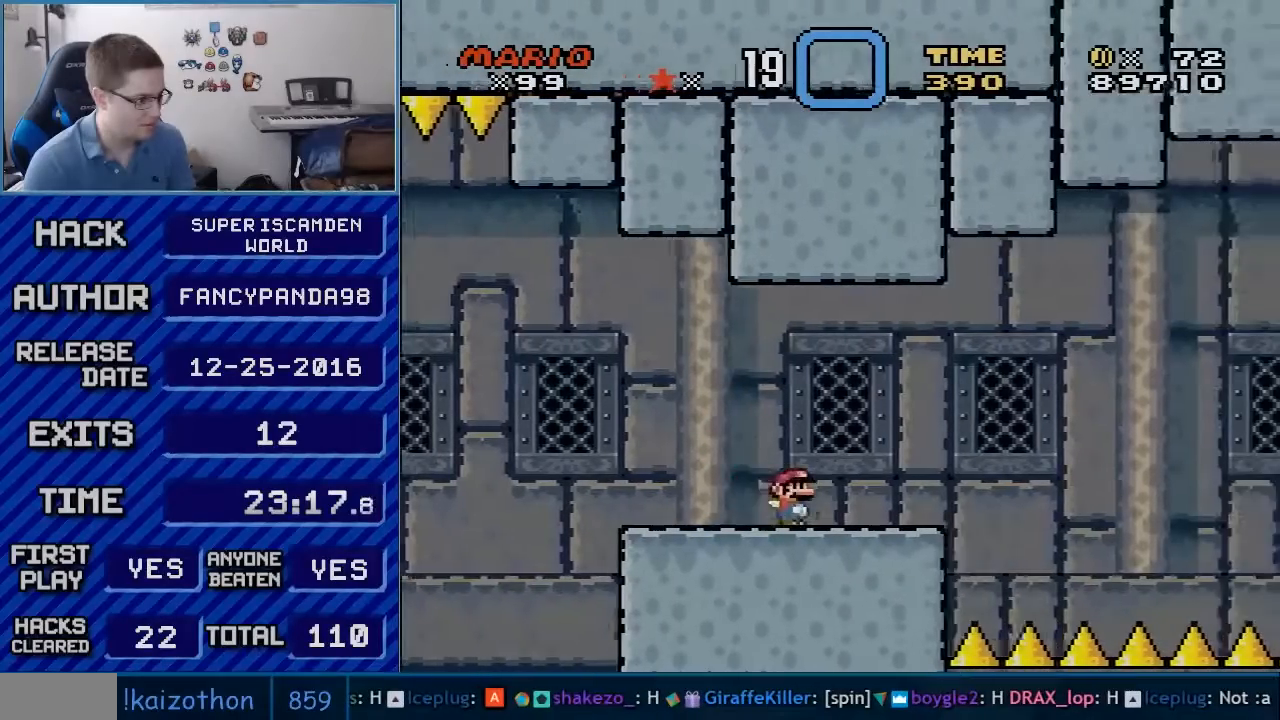
{"buttons": ["B", "Y", "DPAD_RIGHT"], "events": [[267, "B", "down"], [383, "B", "up"], [483, "B", "down"]]}
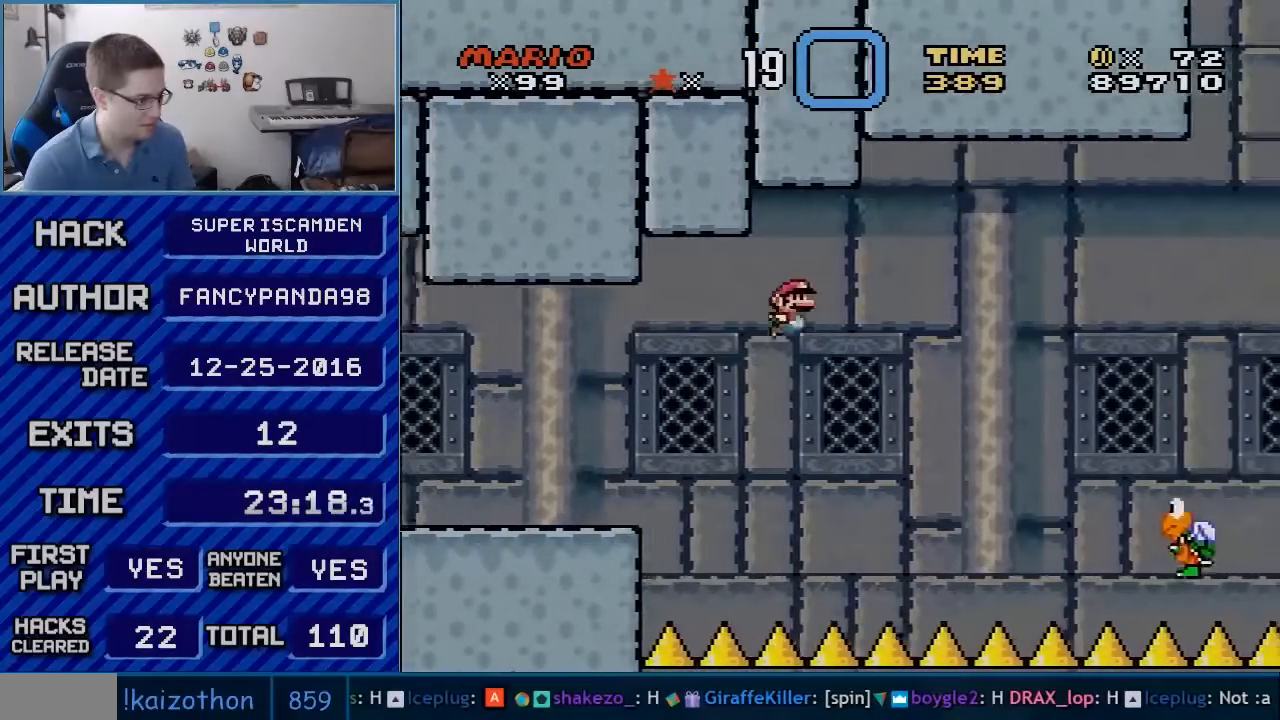
{"buttons": ["B", "Y", "DPAD_RIGHT"], "events": []}
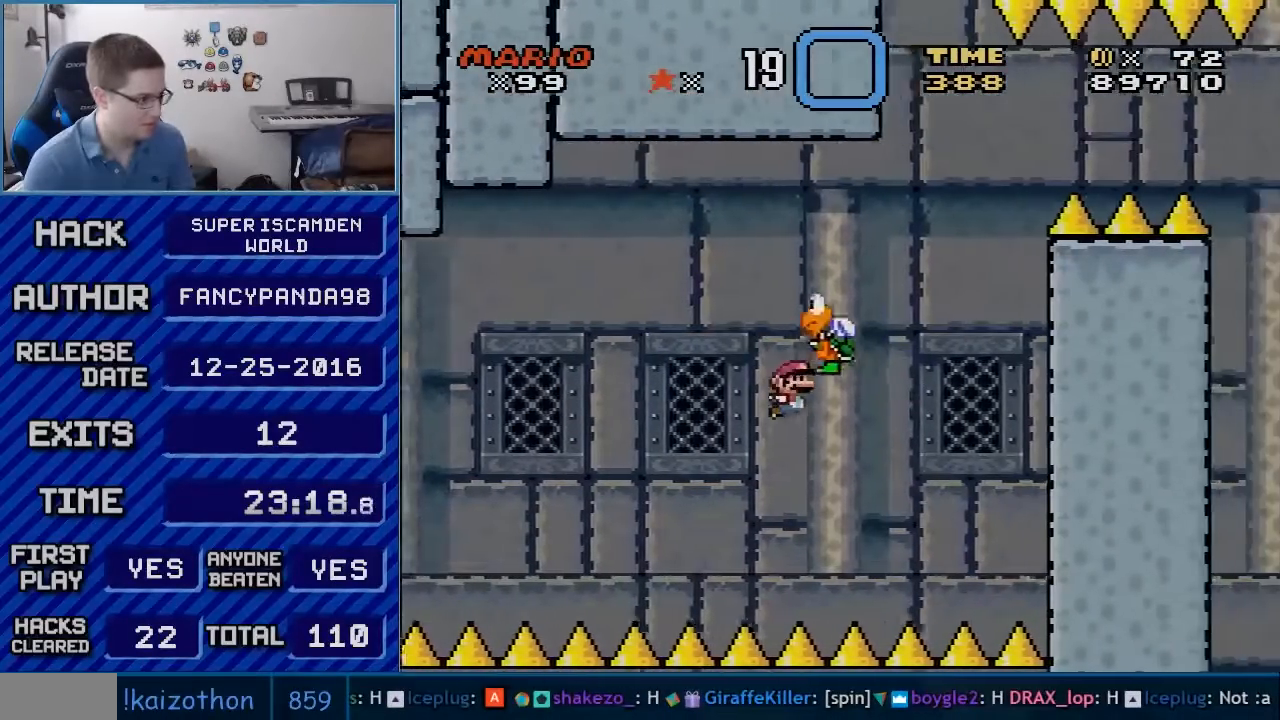
{"buttons": ["B", "DPAD_RIGHT"], "events": [[483, "Y", "up"]]}
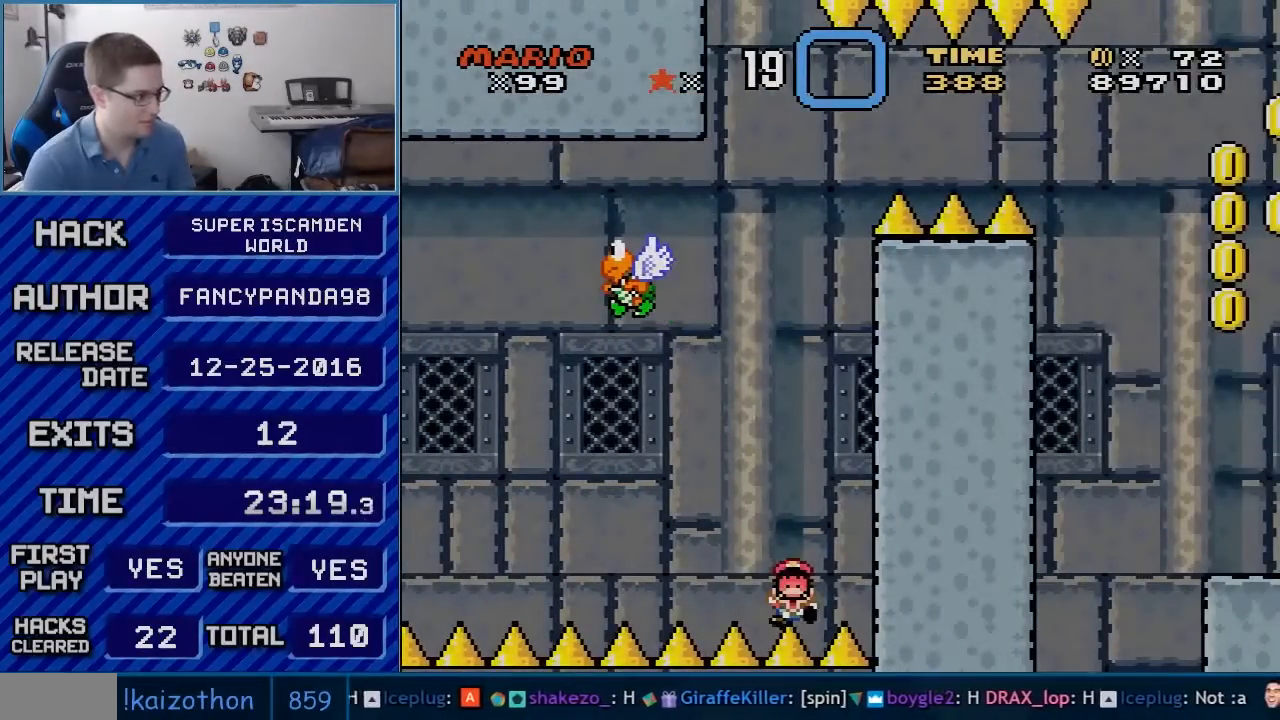
{"buttons": ["B"], "events": [[17, "DPAD_RIGHT", "up"], [50, "A", "down"], [50, "B", "up"], [167, "A", "up"], [167, "B", "down"], [267, "A", "down"], [267, "B", "up"], [333, "A", "up"], [333, "B", "down"], [383, "B", "up"], [417, "A", "down"], [450, "A", "up"], [483, "B", "down"]]}
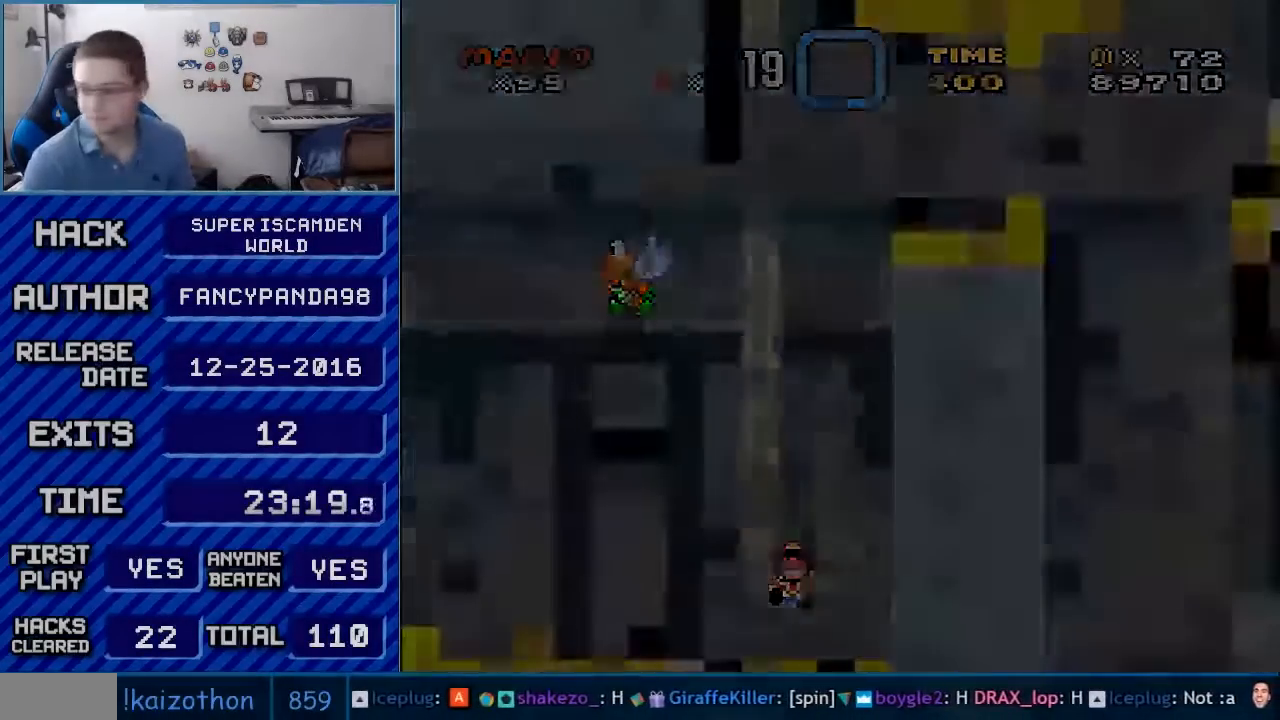
{"buttons": ["A"], "events": [[50, "A", "down"], [50, "B", "up"], [117, "A", "up"], [117, "B", "down"], [200, "B", "up"], [350, "A", "down"]]}
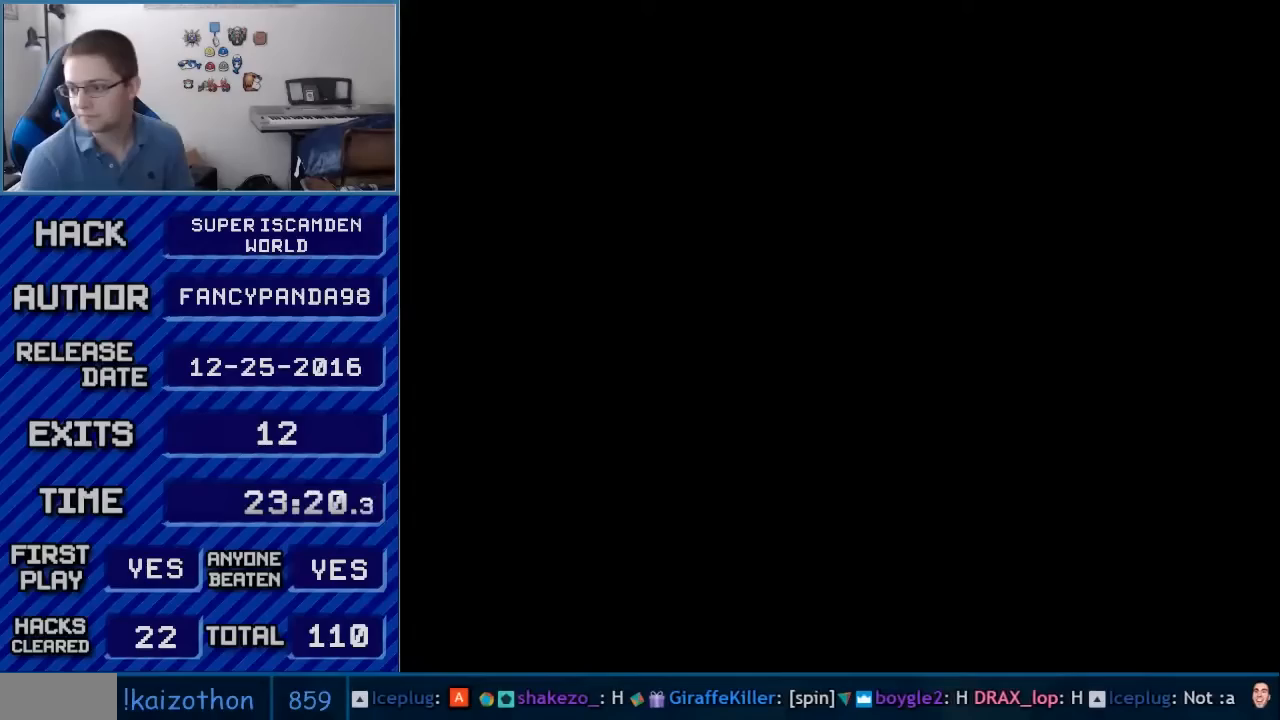
{"buttons": ["A"], "events": []}
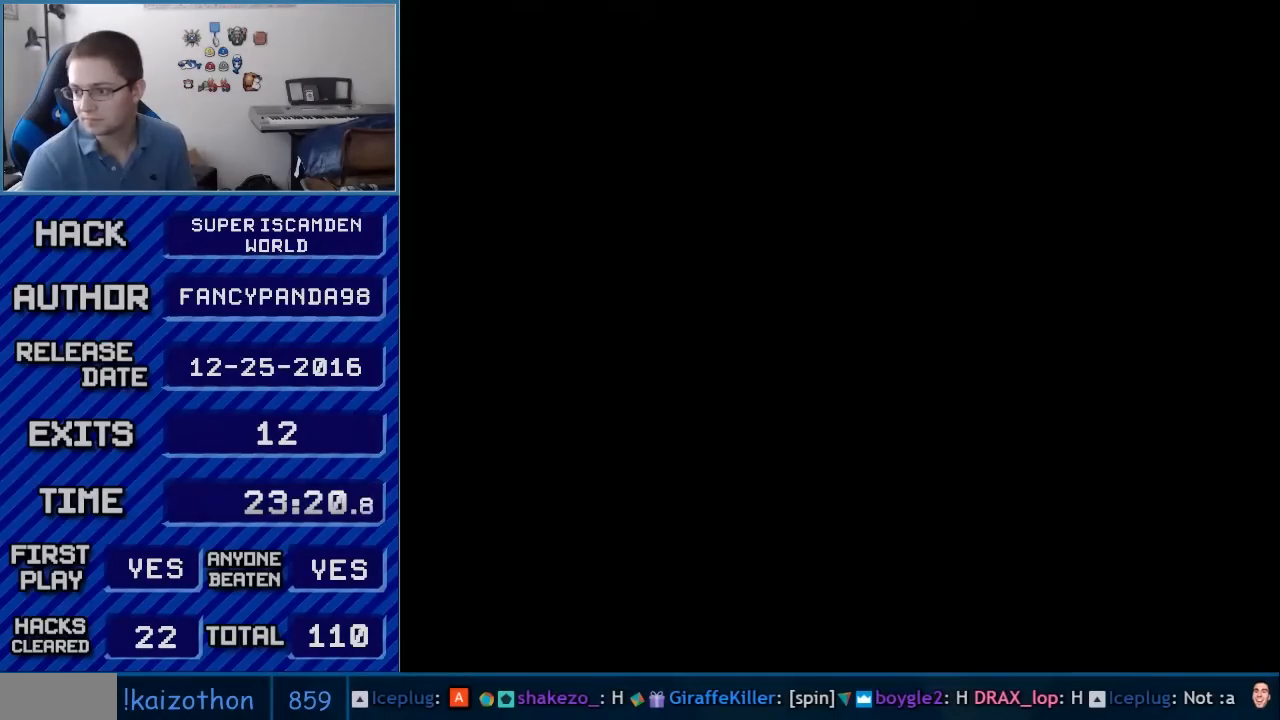
{"buttons": [], "events": [[267, "A", "up"]]}
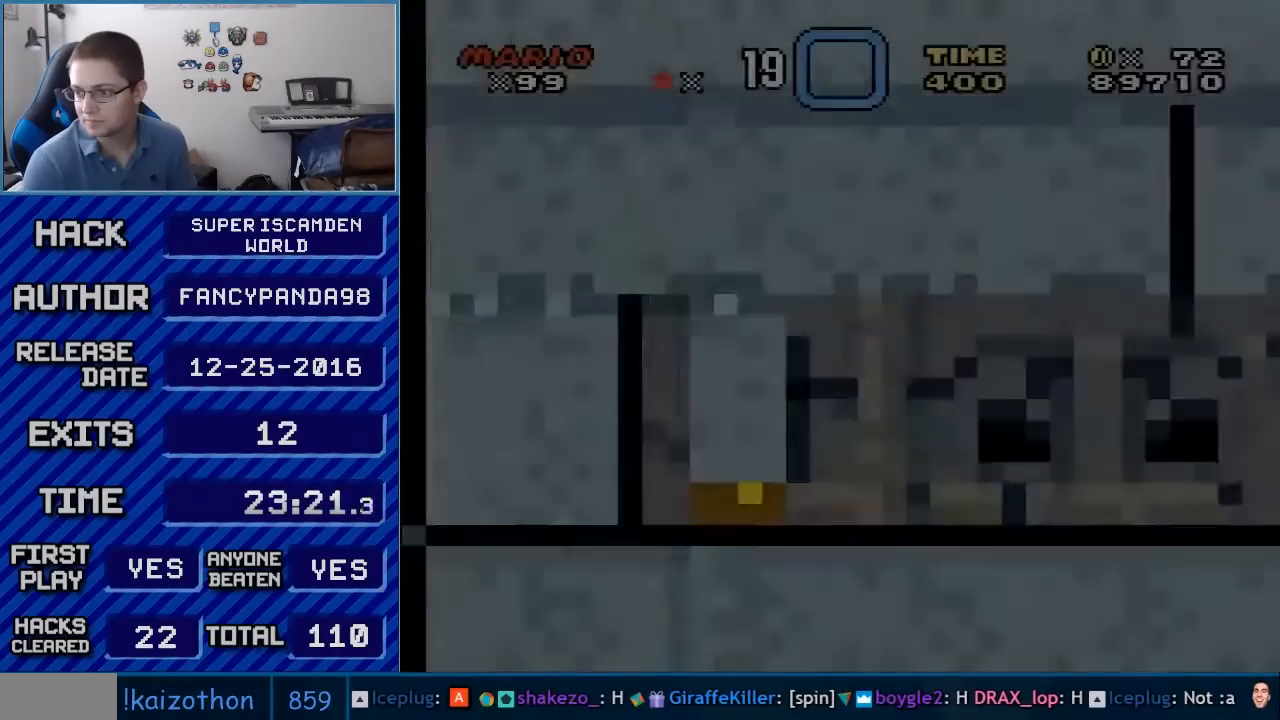
{"buttons": [], "events": []}
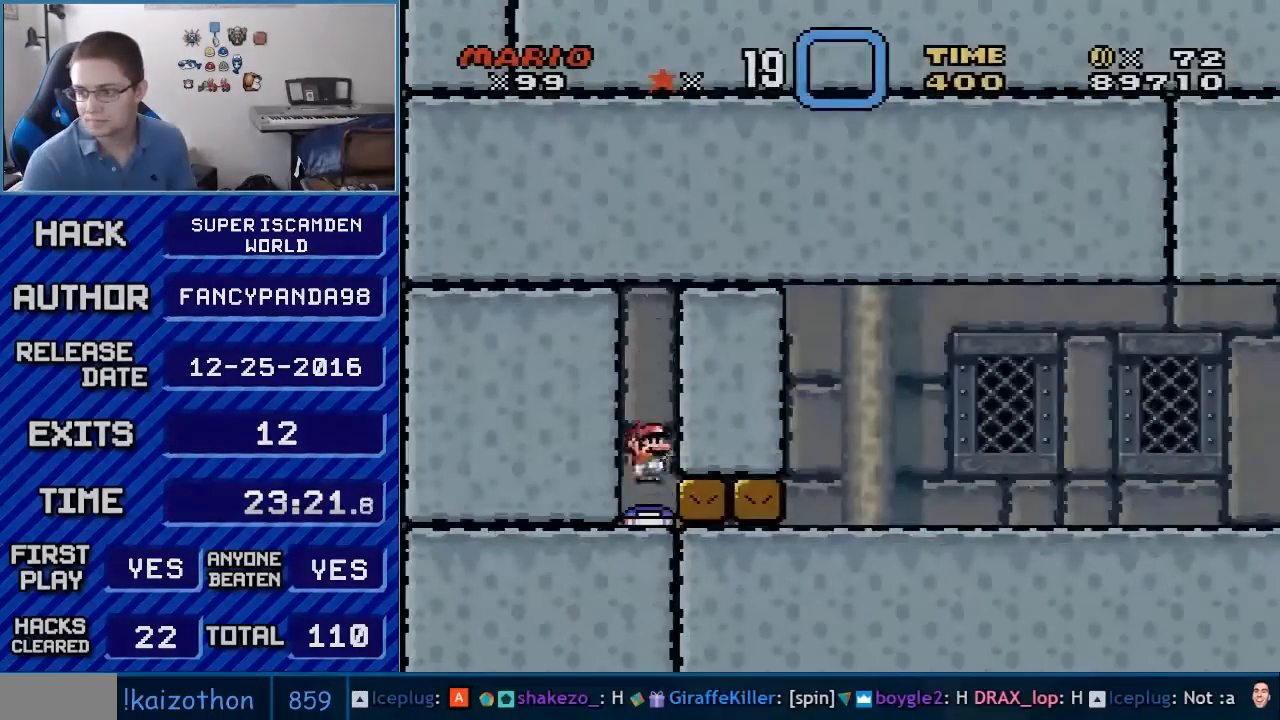
{"buttons": ["Y", "DPAD_RIGHT"], "events": [[67, "DPAD_RIGHT", "down"], [100, "Y", "down"]]}
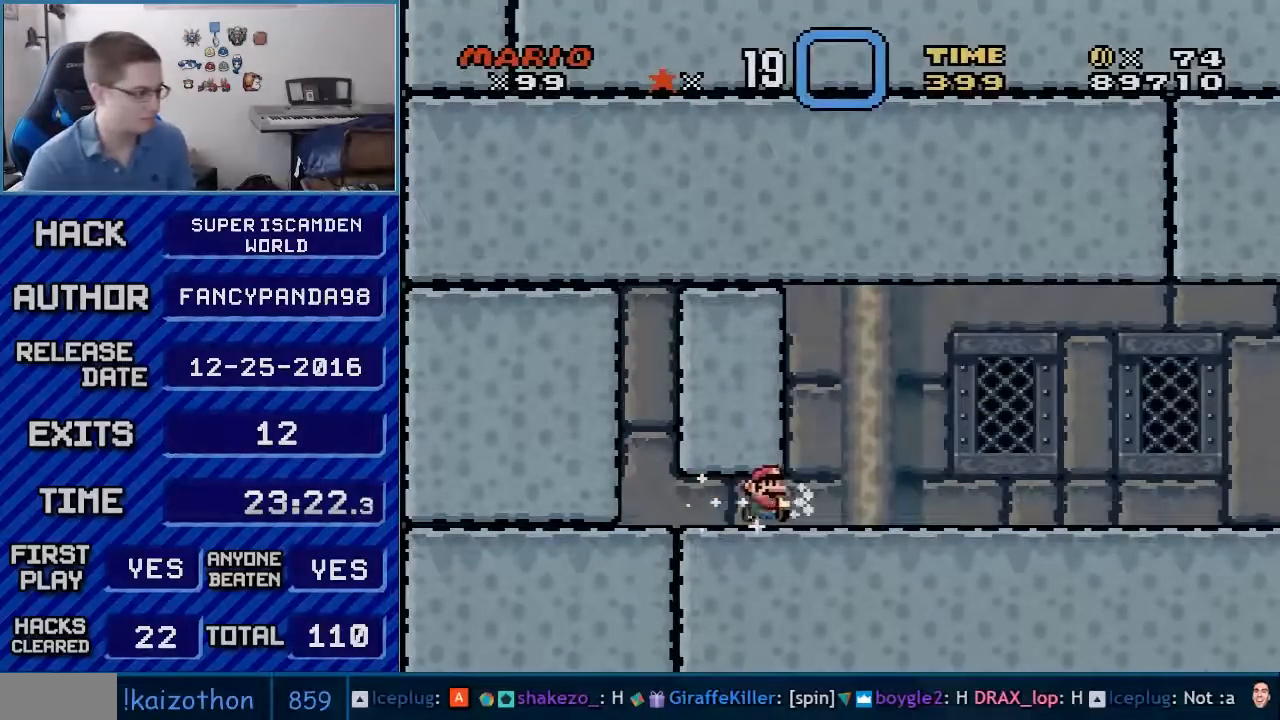
{"buttons": ["Y", "DPAD_RIGHT"], "events": []}
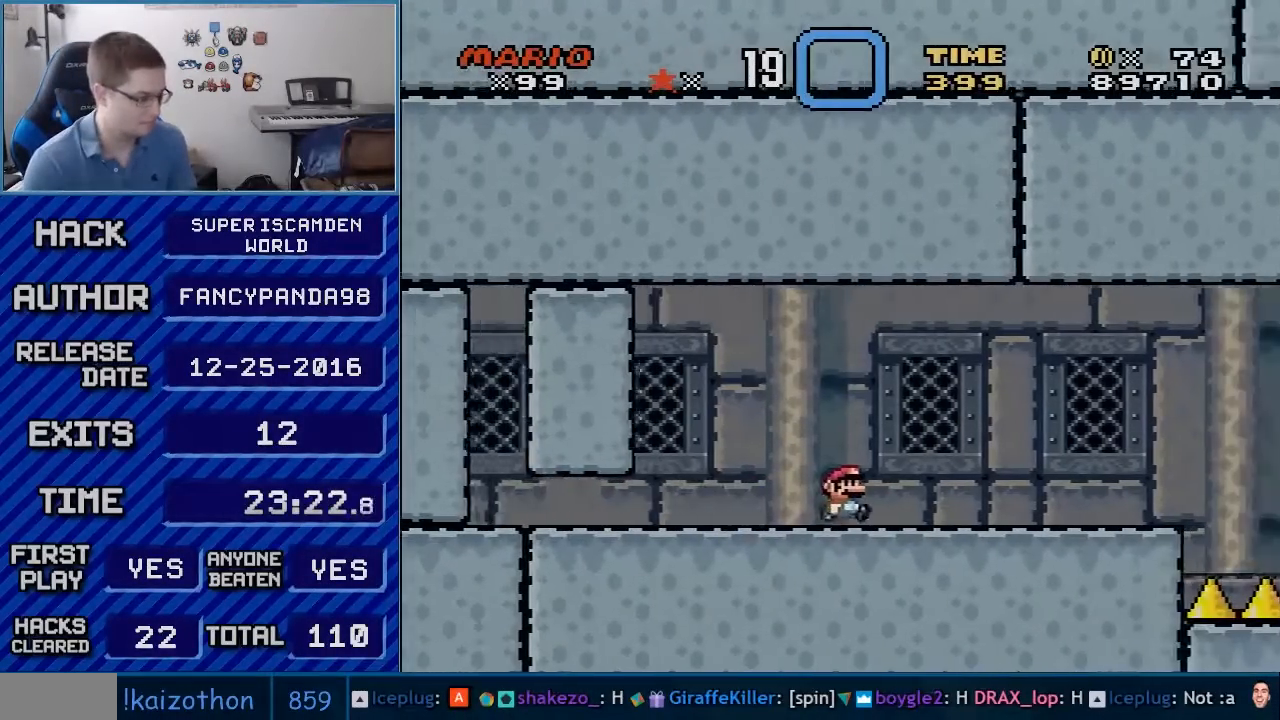
{"buttons": ["Y", "DPAD_RIGHT"], "events": []}
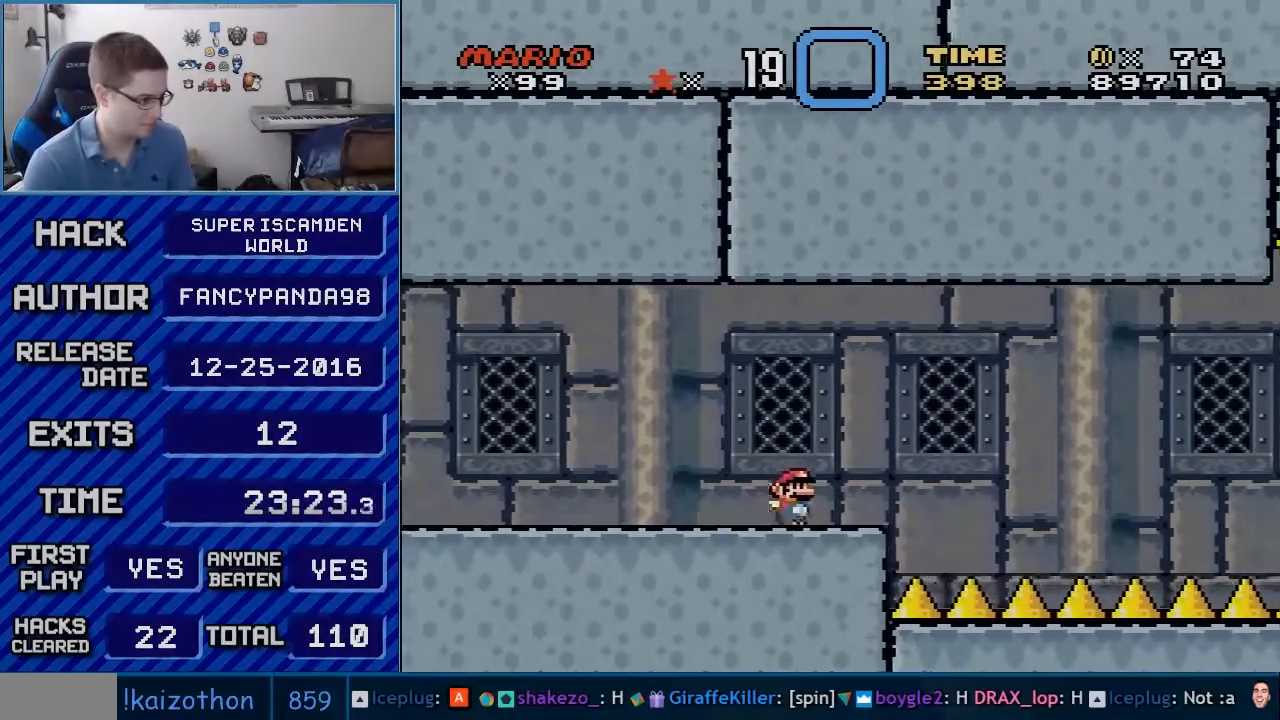
{"buttons": ["B", "Y", "DPAD_RIGHT"], "events": [[167, "B", "down"], [300, "B", "up"], [383, "B", "down"]]}
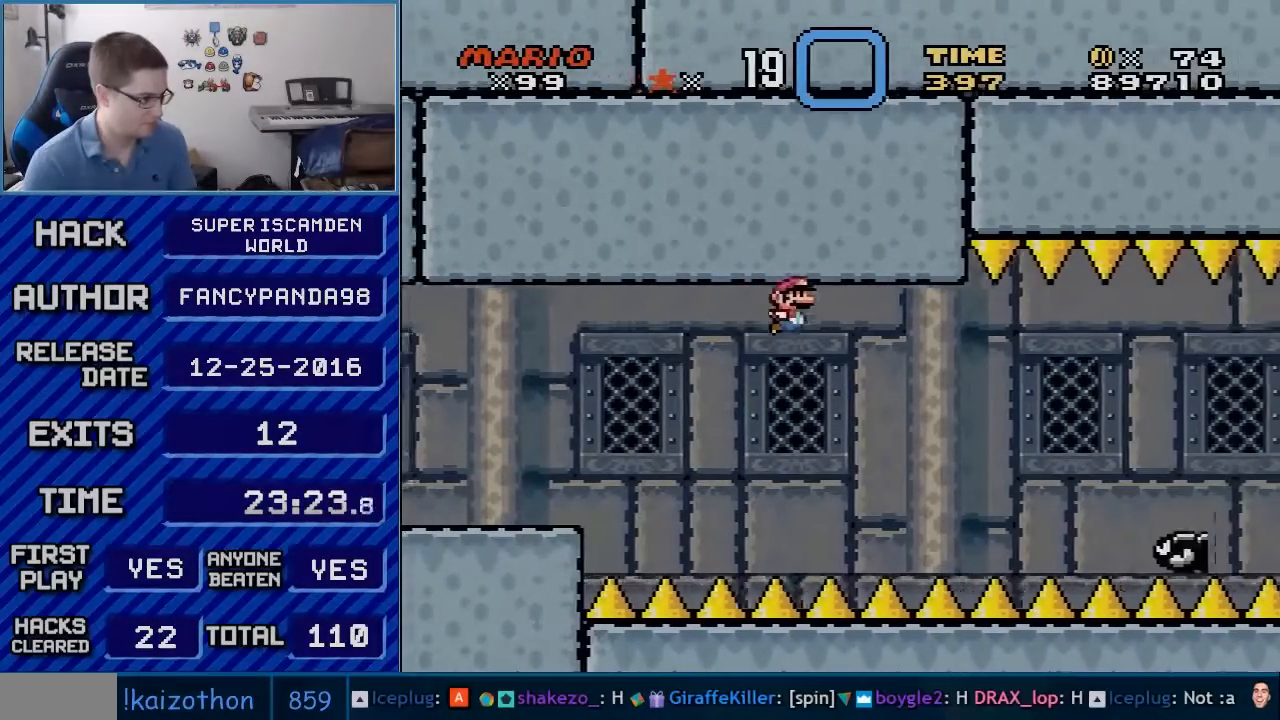
{"buttons": ["B", "Y", "DPAD_RIGHT"], "events": [[167, "B", "up"], [300, "DPAD_DOWN", "down"], [350, "DPAD_DOWN", "up"], [383, "B", "down"]]}
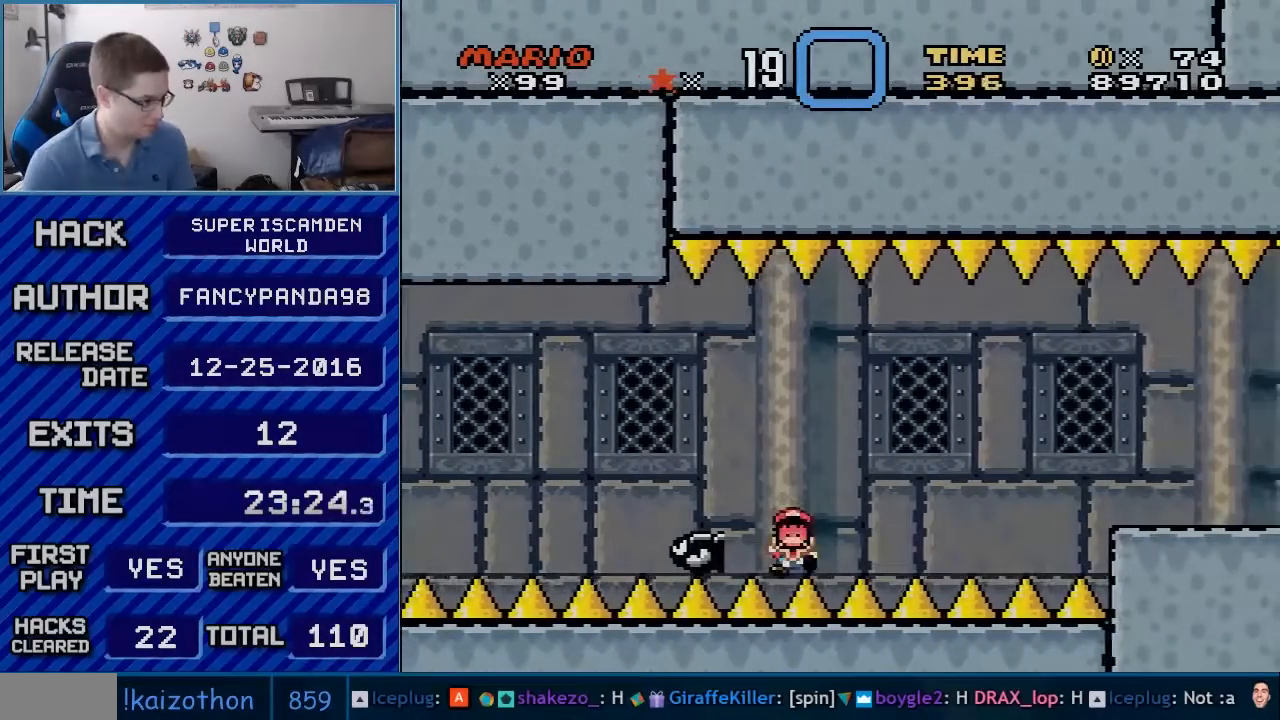
{"buttons": ["A"], "events": [[133, "B", "up"], [300, "DPAD_RIGHT", "up"], [350, "B", "down"], [383, "Y", "up"], [450, "A", "down"], [450, "B", "up"]]}
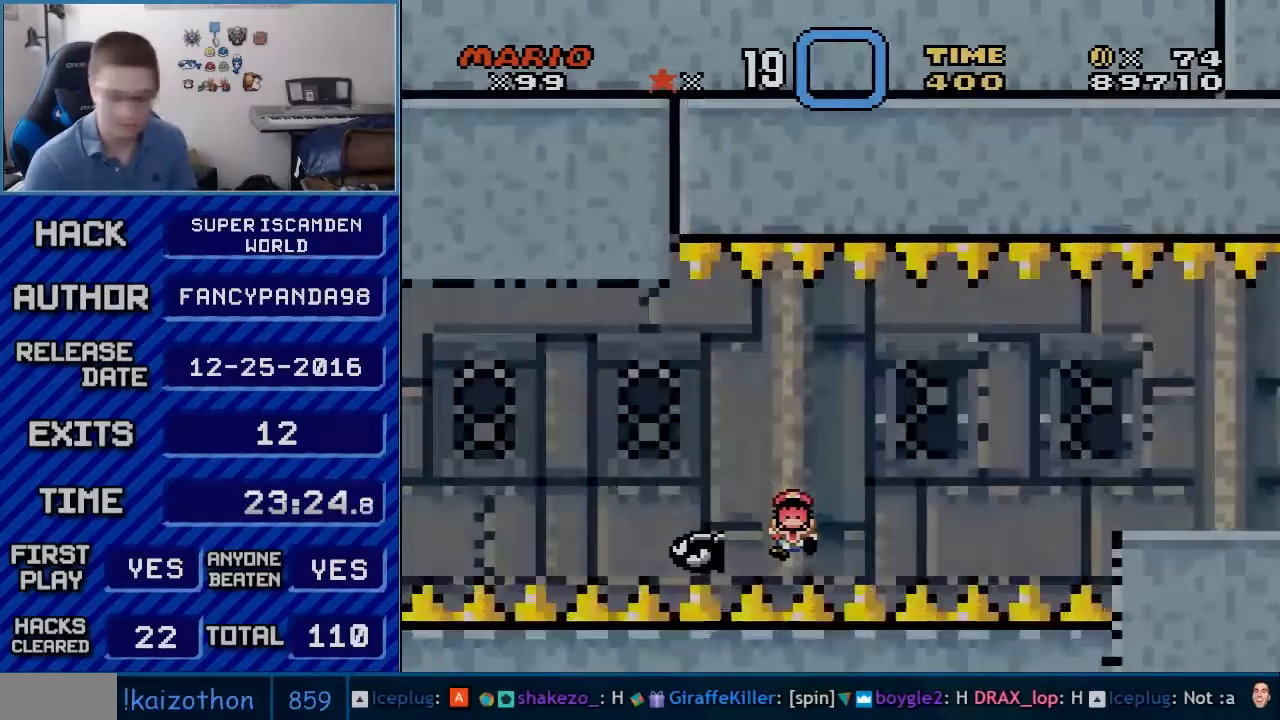
{"buttons": ["A"], "events": [[83, "A", "up"], [83, "B", "down"], [167, "A", "down"], [167, "B", "up"], [200, "A", "up"], [233, "B", "down"], [317, "A", "down"], [317, "B", "up"], [367, "A", "up"], [383, "B", "down"], [450, "A", "down"], [450, "B", "up"]]}
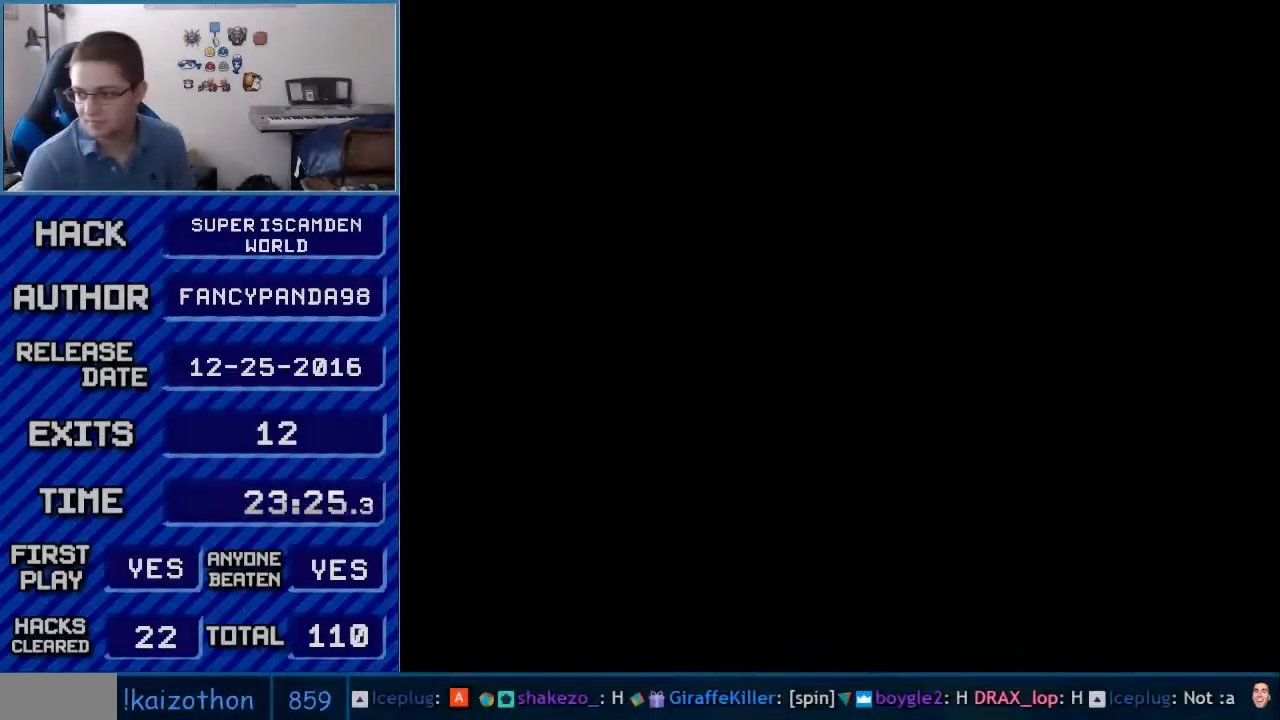
{"buttons": ["A"], "events": []}
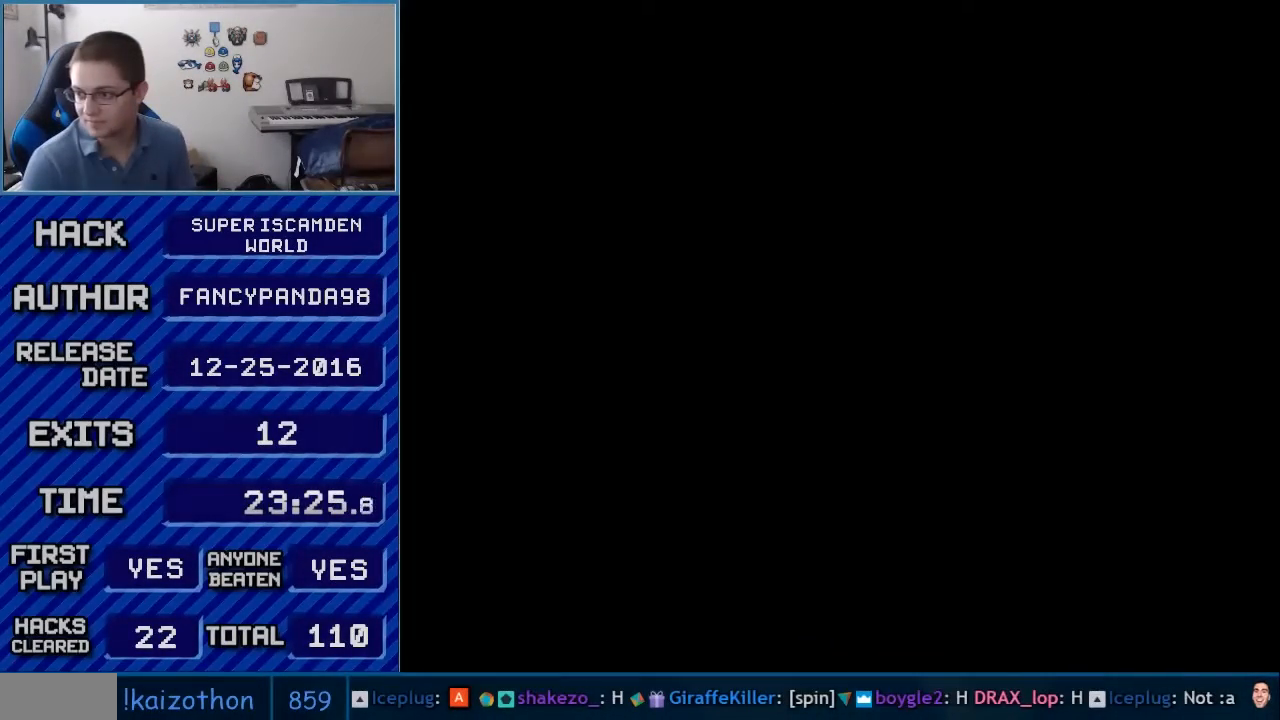
{"buttons": ["A"], "events": []}
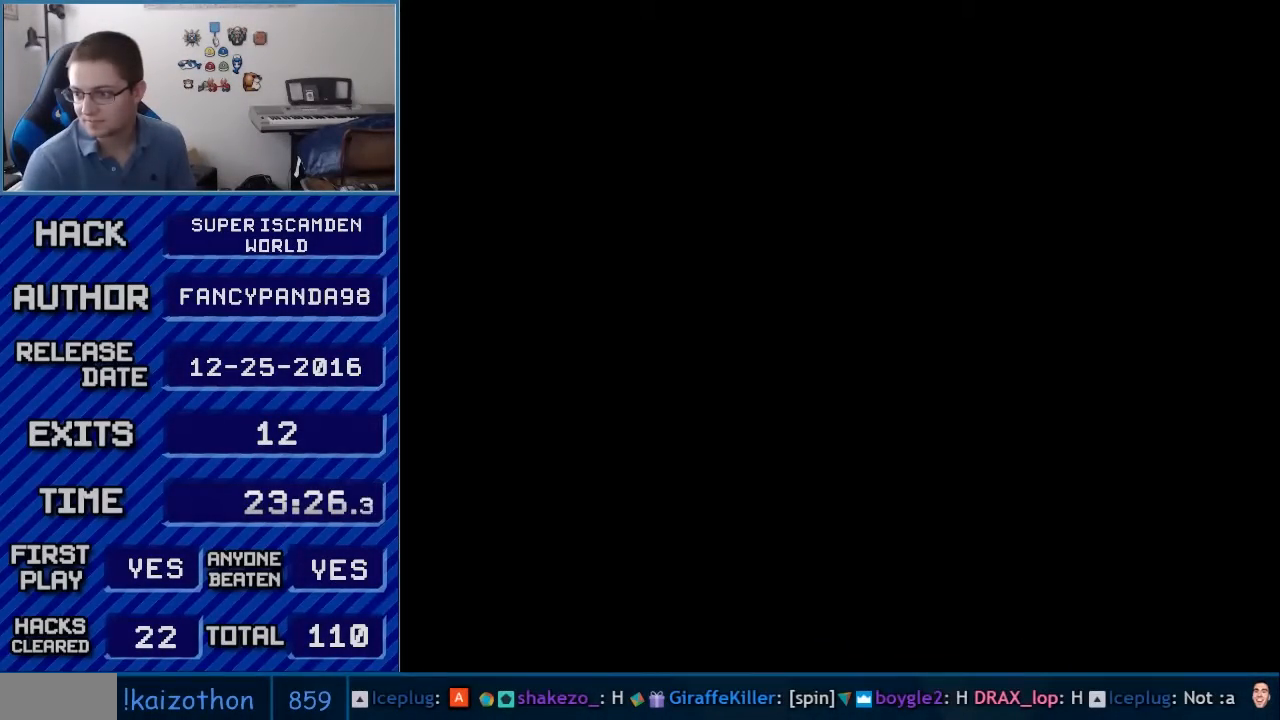
{"buttons": [], "events": [[17, "A", "up"], [50, "B", "down"], [67, "B", "up"]]}
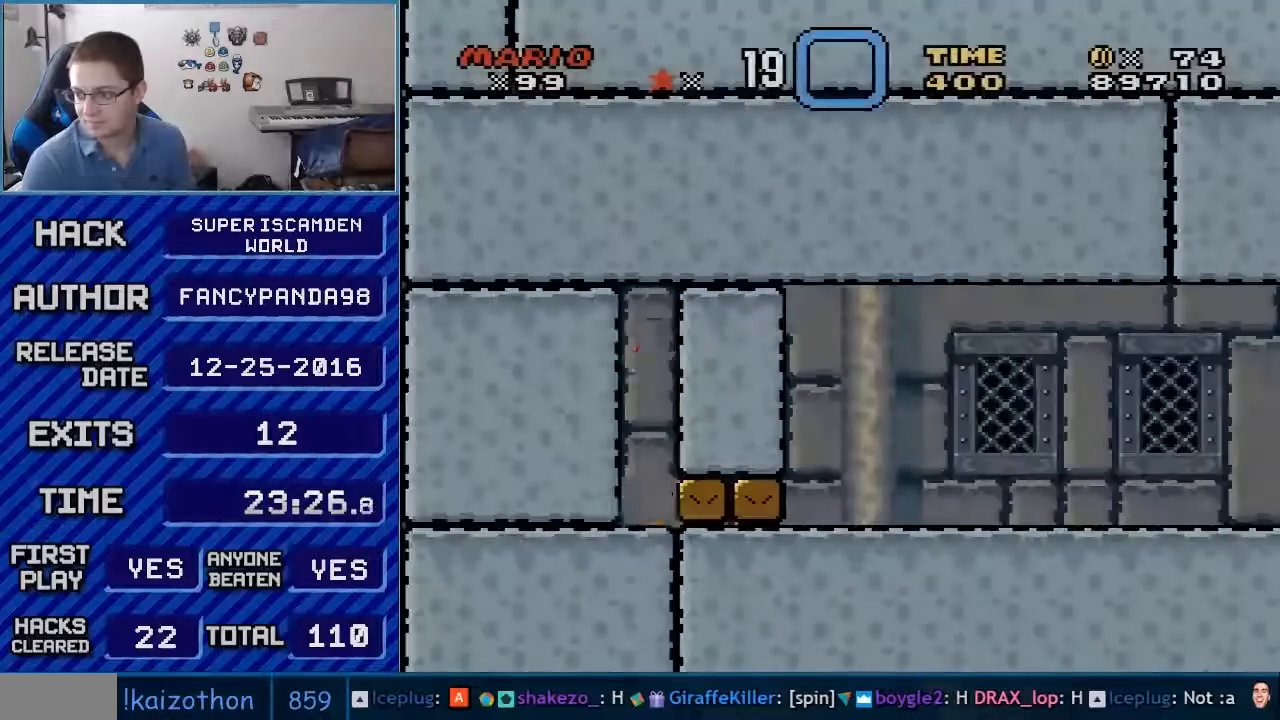
{"buttons": ["Y", "DPAD_RIGHT"], "events": [[300, "DPAD_RIGHT", "down"], [367, "Y", "down"]]}
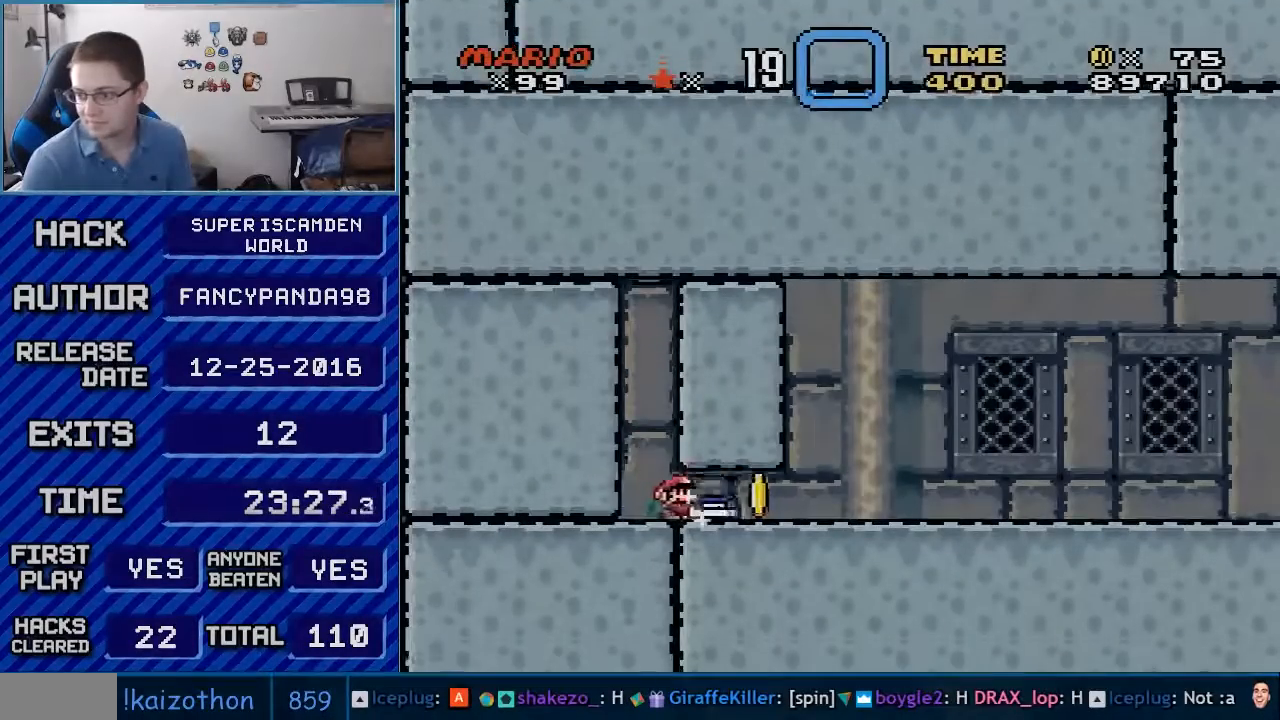
{"buttons": ["Y", "DPAD_RIGHT"], "events": []}
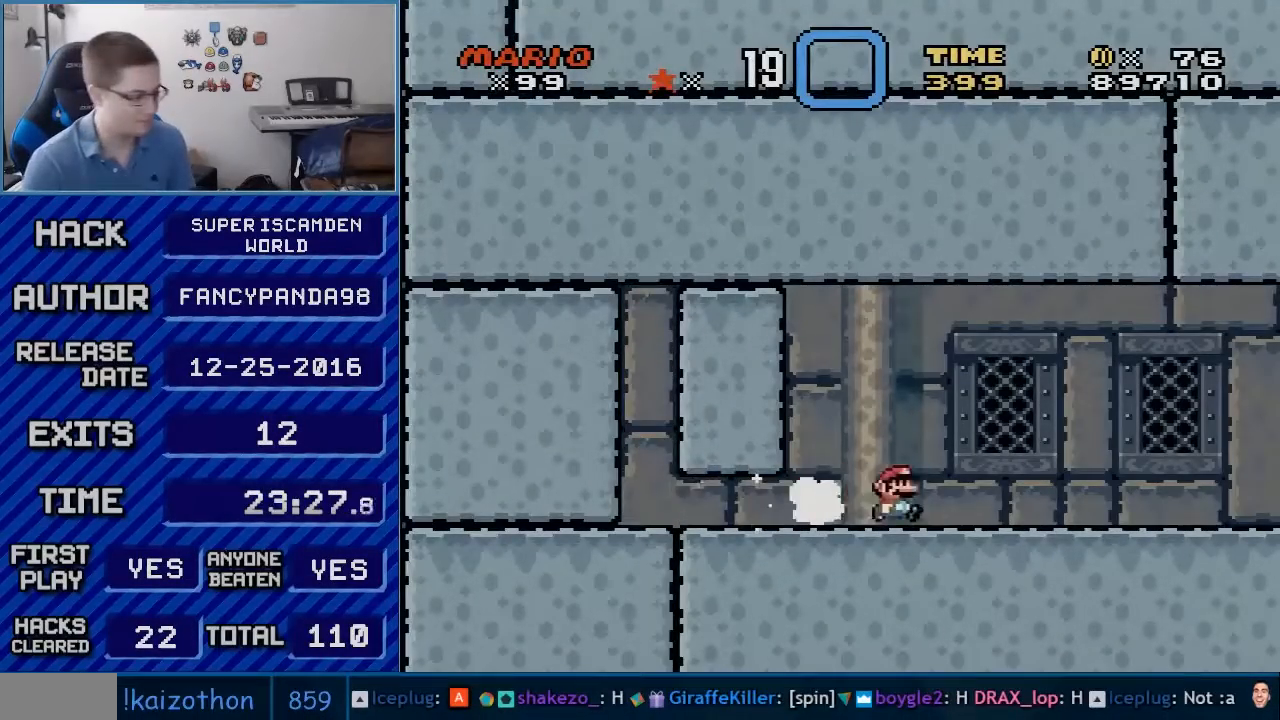
{"buttons": ["Y", "DPAD_RIGHT"], "events": []}
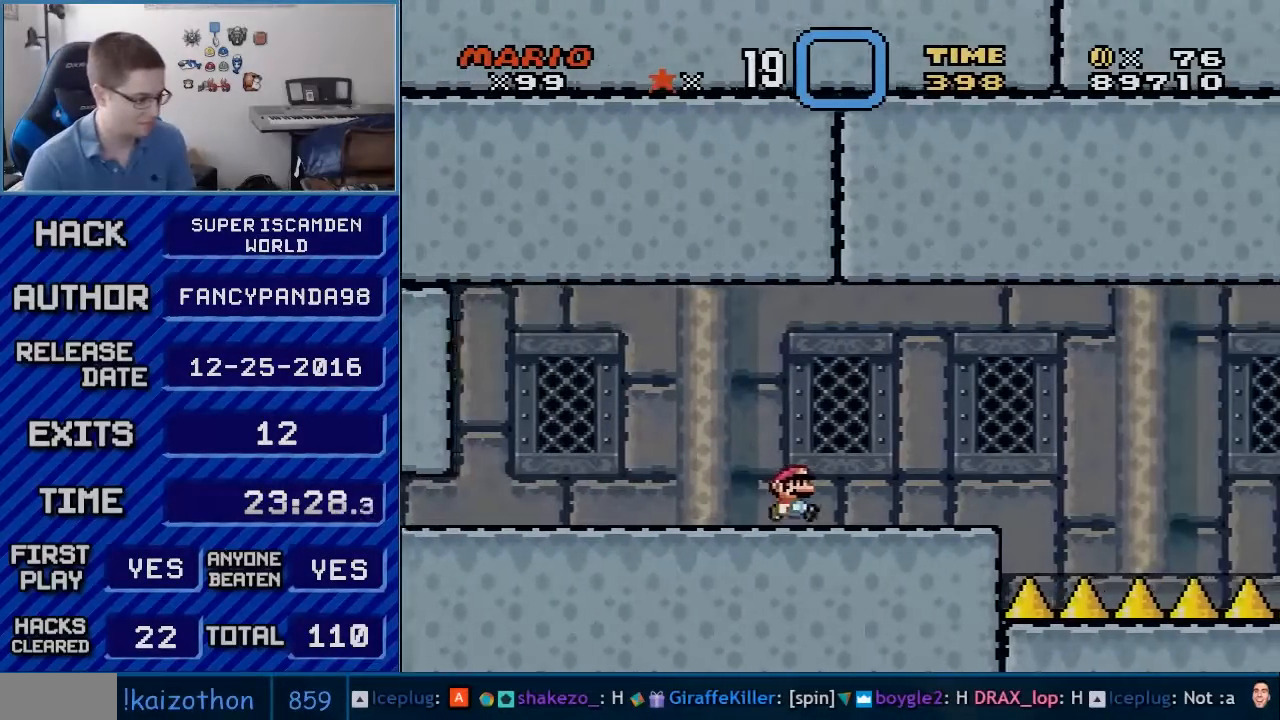
{"buttons": ["Y", "DPAD_RIGHT"], "events": [[367, "B", "down"], [450, "B", "up"]]}
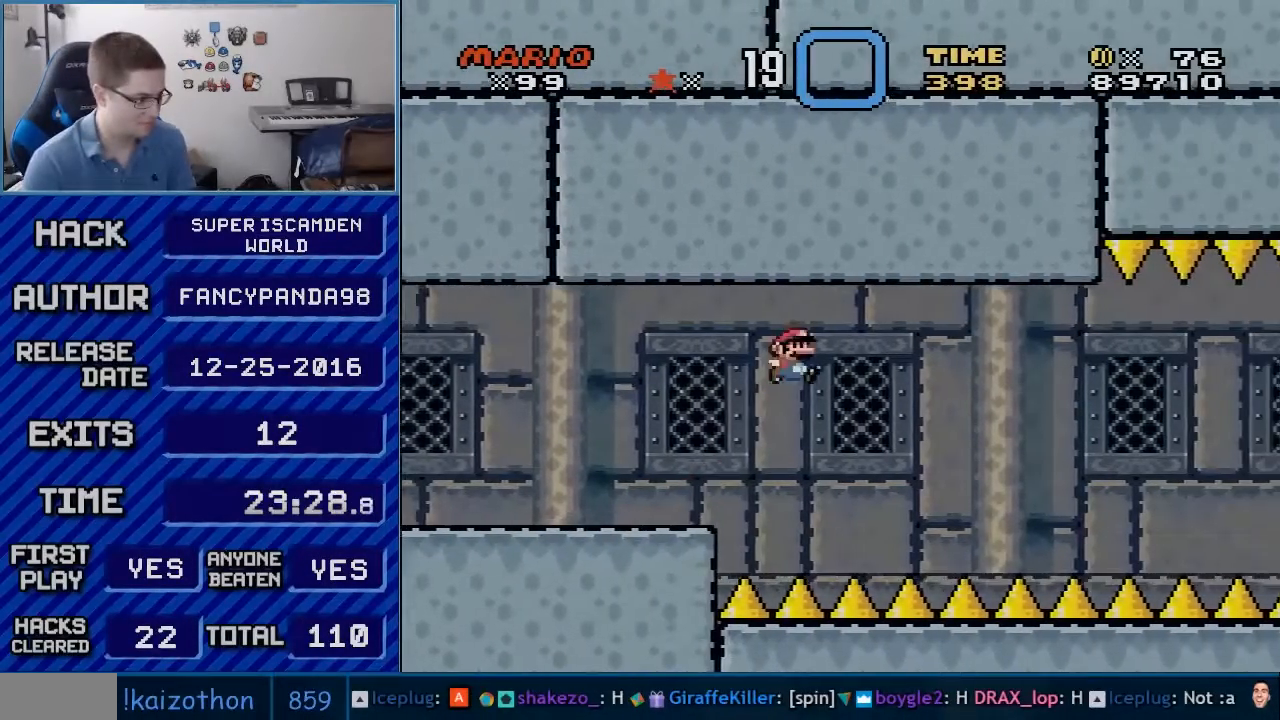
{"buttons": ["Y", "DPAD_RIGHT"], "events": [[133, "B", "down"], [483, "B", "up"]]}
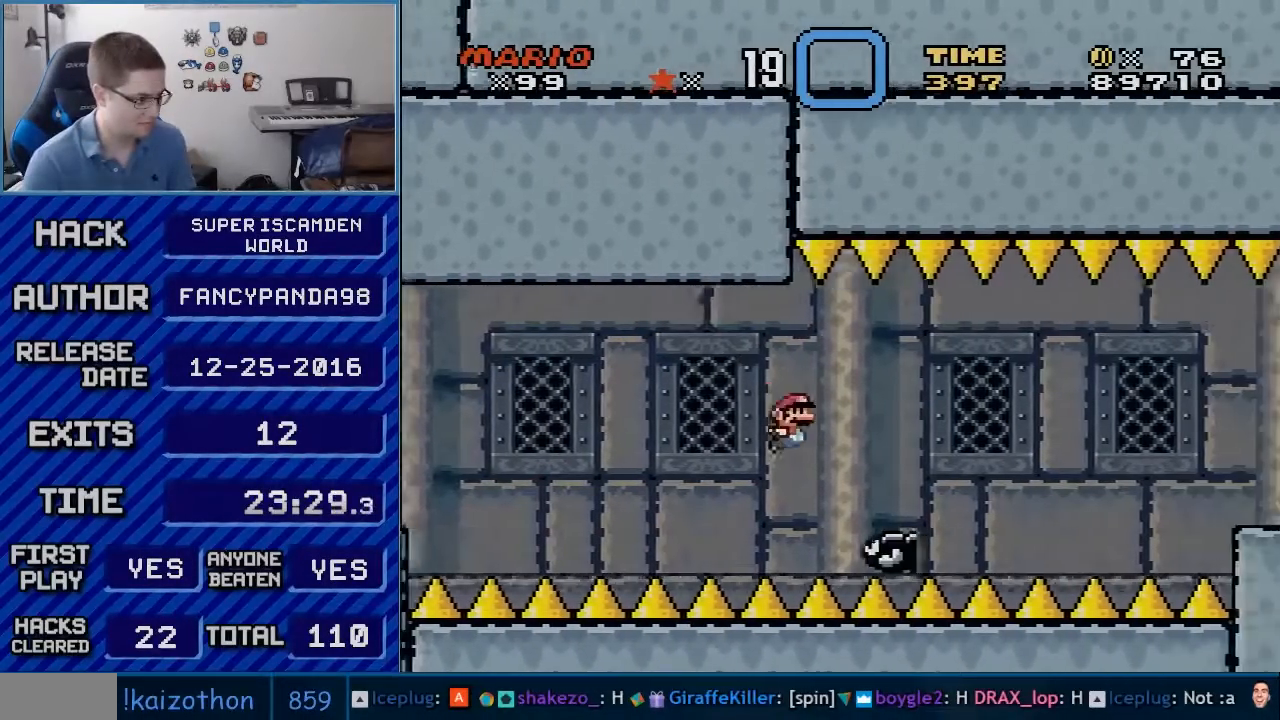
{"buttons": ["B", "Y", "DPAD_RIGHT"], "events": [[67, "B", "down"], [267, "B", "up"], [383, "B", "down"]]}
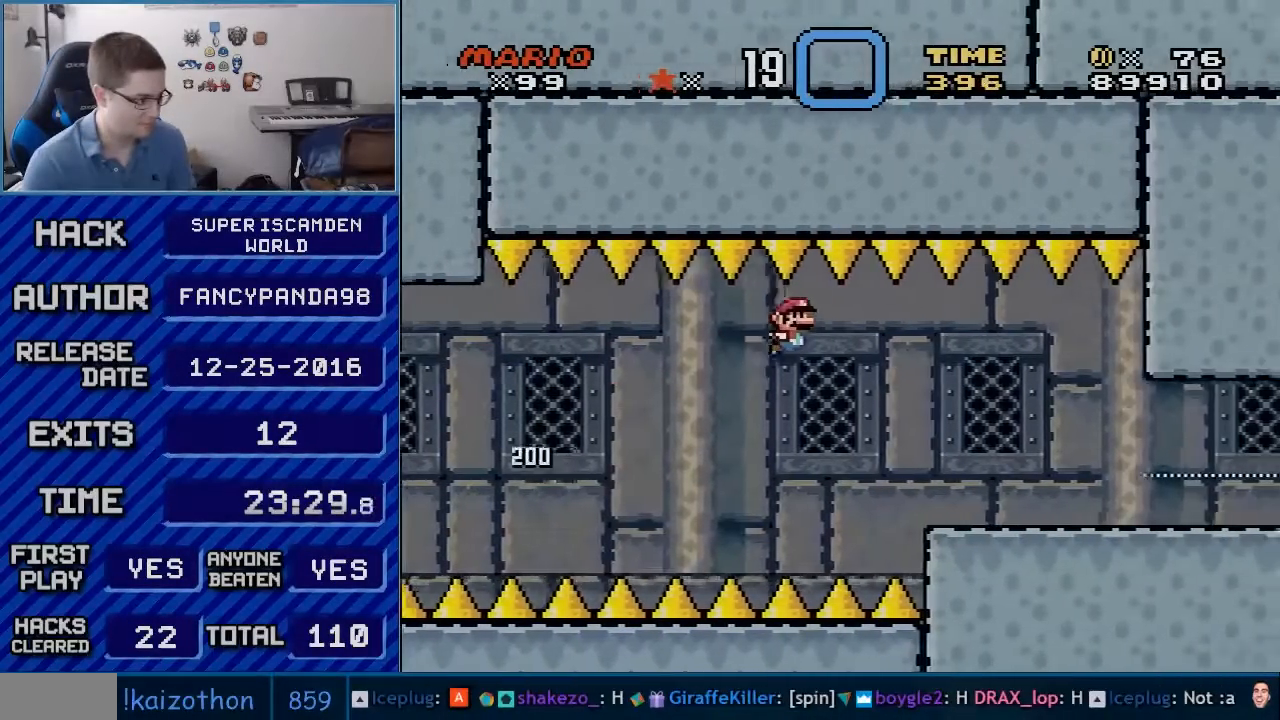
{"buttons": ["Y", "DPAD_RIGHT"], "events": [[483, "B", "up"]]}
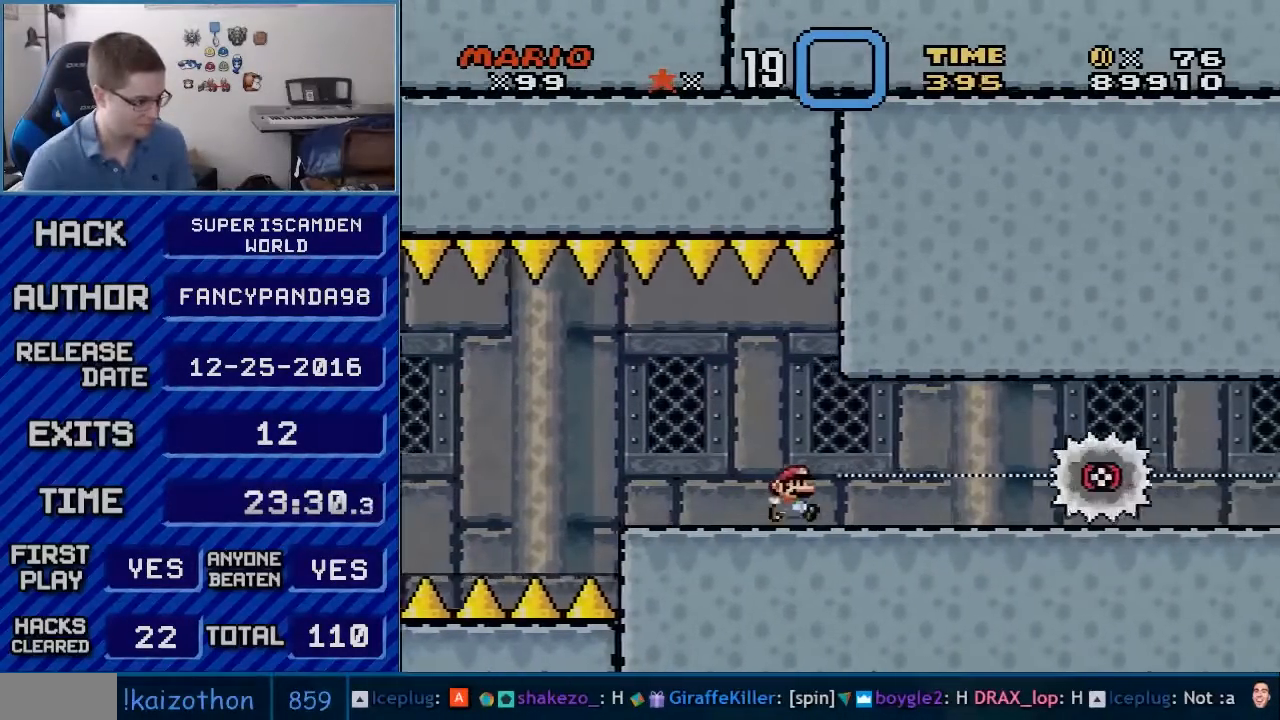
{"buttons": ["A", "X", "DPAD_RIGHT"], "events": [[50, "Y", "up"], [67, "X", "down"], [167, "A", "down"]]}
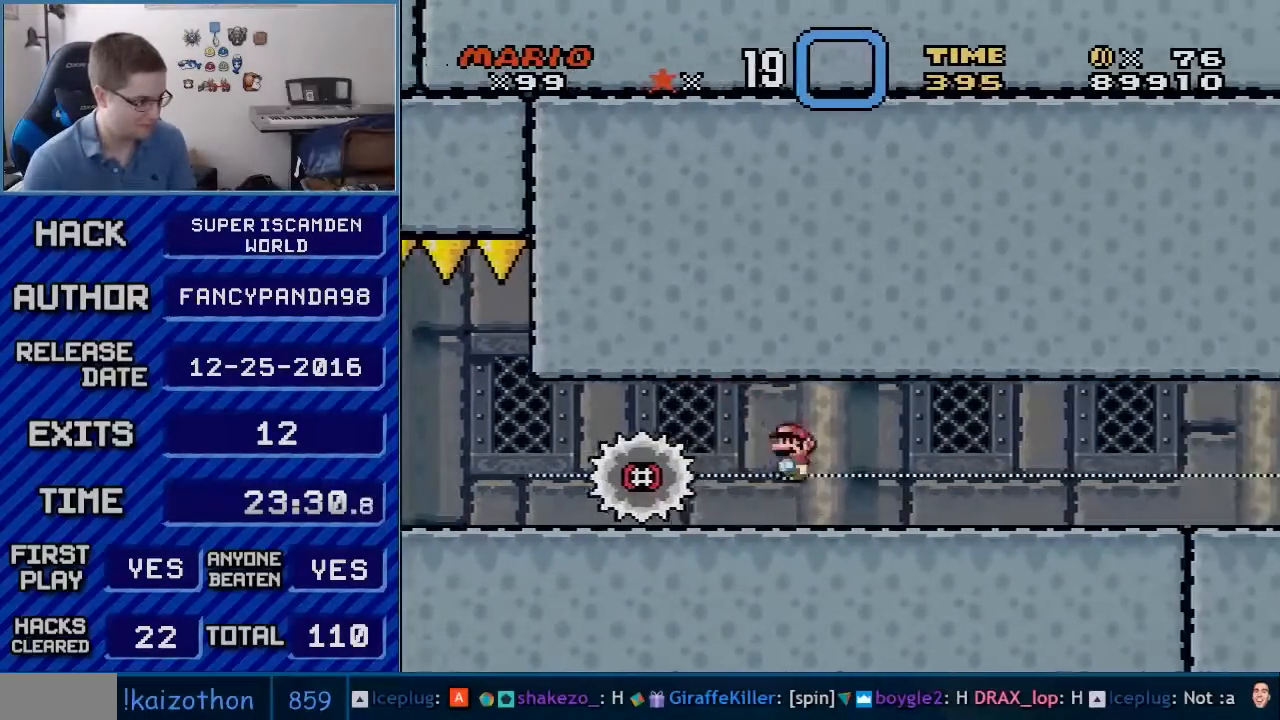
{"buttons": ["X", "DPAD_RIGHT"], "events": [[67, "A", "up"]]}